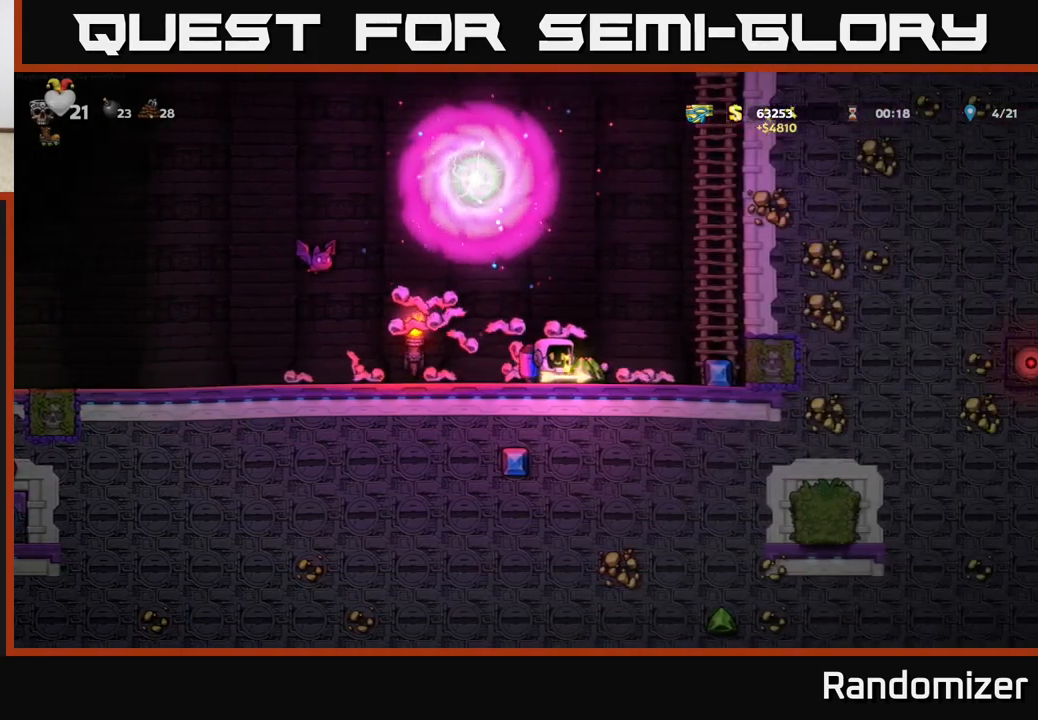
Gameplay with a controller (Xbox layout); each line is a JSON object with the inputs held at the frame after it. "events" lists button and stick changes between this image and that frame as [ms after this image, input, new state], when the widget could be followed in between. Not read: right_stick.
{"buttons": ["A"], "left_stick": "right", "events": [[50, "X", "up"], [83, "left_stick", "right"], [500, "A", "down"]]}
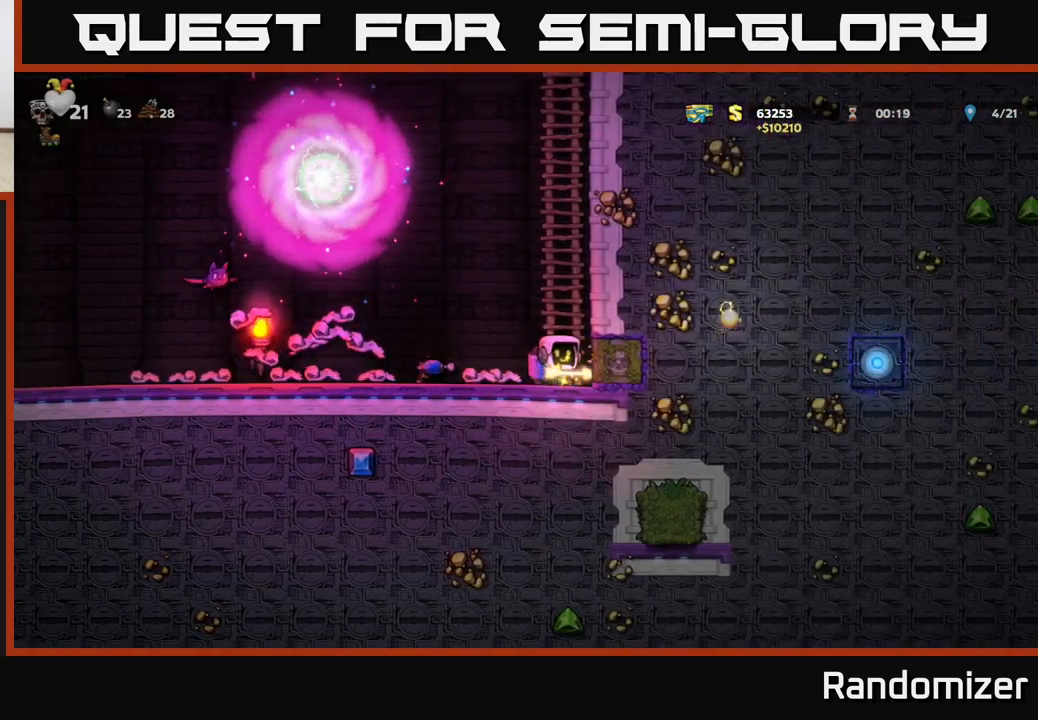
{"buttons": [], "left_stick": "up", "events": [[17, "left_stick", "left"], [150, "A", "up"], [150, "left_stick", "center"], [183, "A", "down"], [200, "left_stick", "right"], [267, "left_stick", "up-right"], [367, "A", "up"], [450, "left_stick", "up"]]}
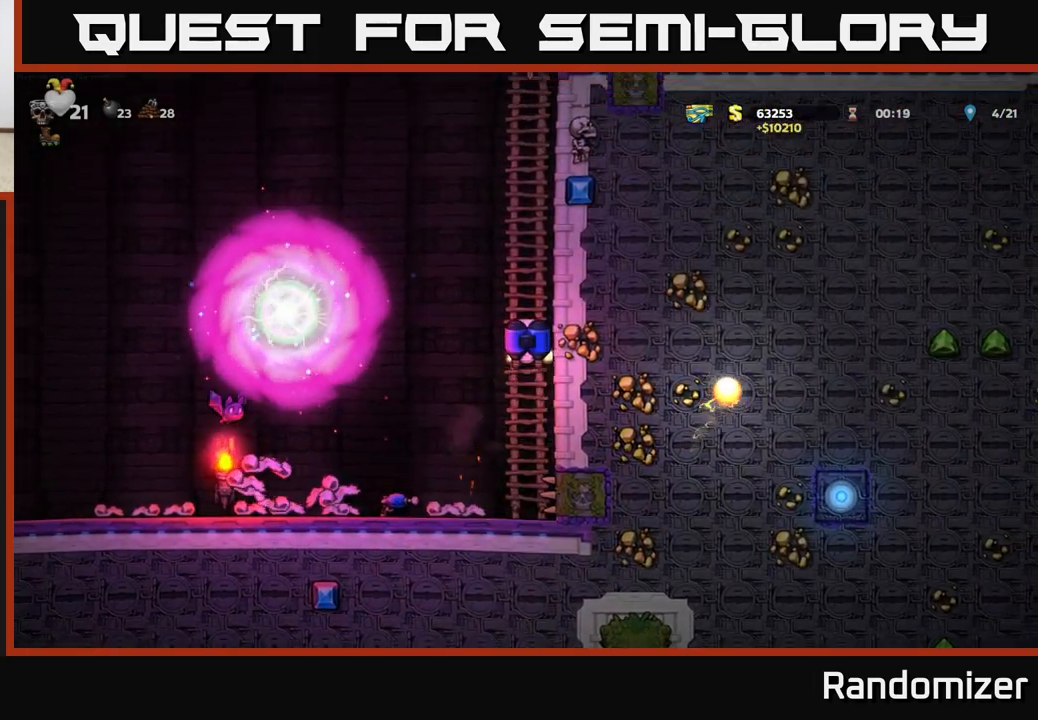
{"buttons": [], "left_stick": "up", "events": []}
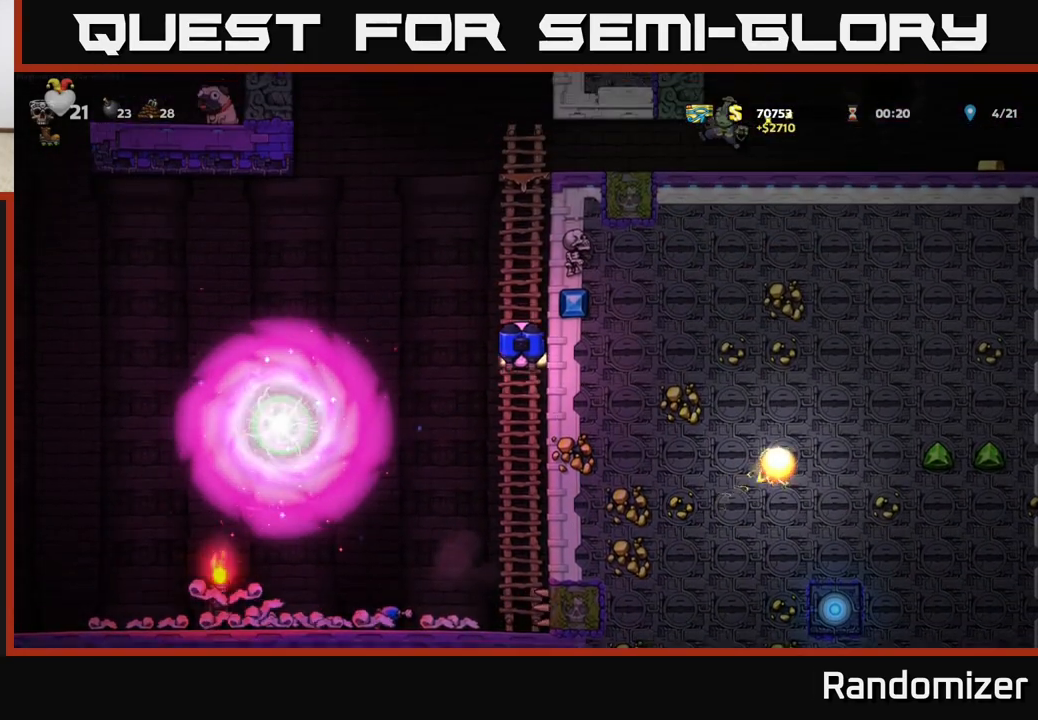
{"buttons": ["A"], "left_stick": "center", "events": [[233, "A", "down"], [233, "left_stick", "left"], [367, "A", "up"], [433, "A", "down"], [450, "left_stick", "center"]]}
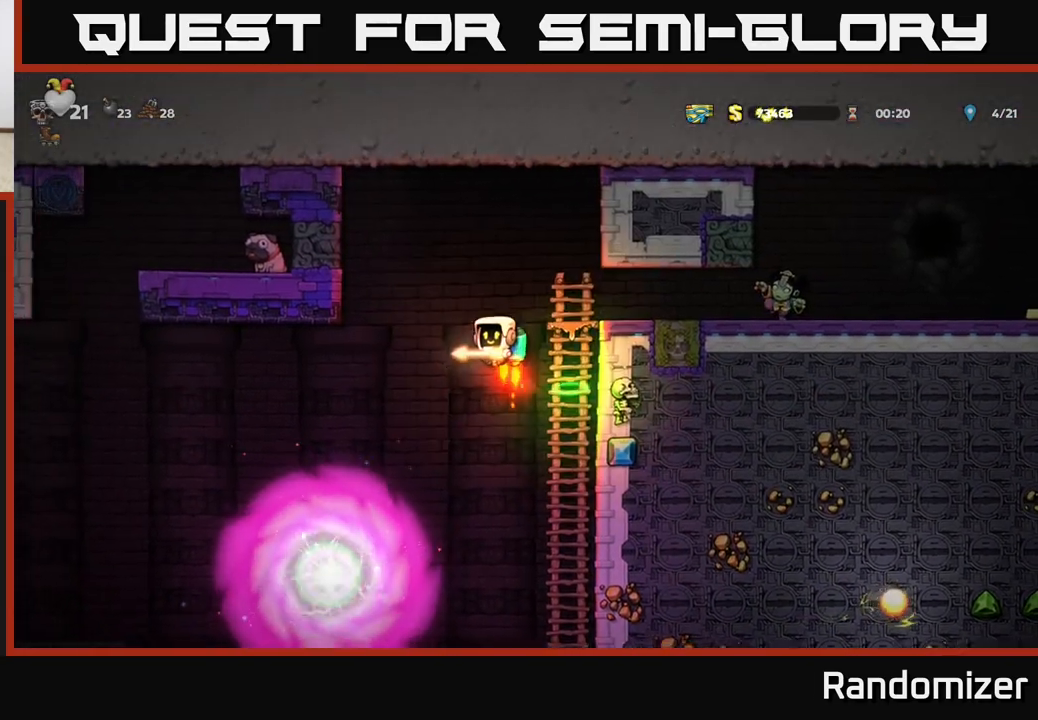
{"buttons": [], "left_stick": "left", "events": [[150, "A", "up"], [183, "left_stick", "left"]]}
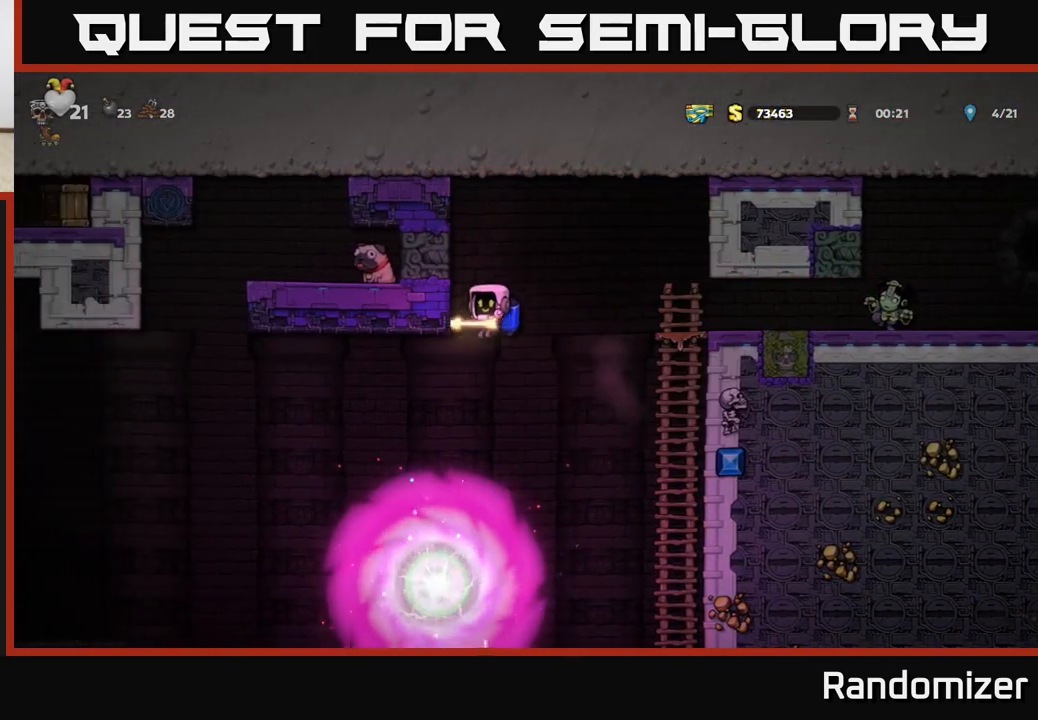
{"buttons": [], "left_stick": "left", "events": [[133, "A", "down"], [300, "A", "up"]]}
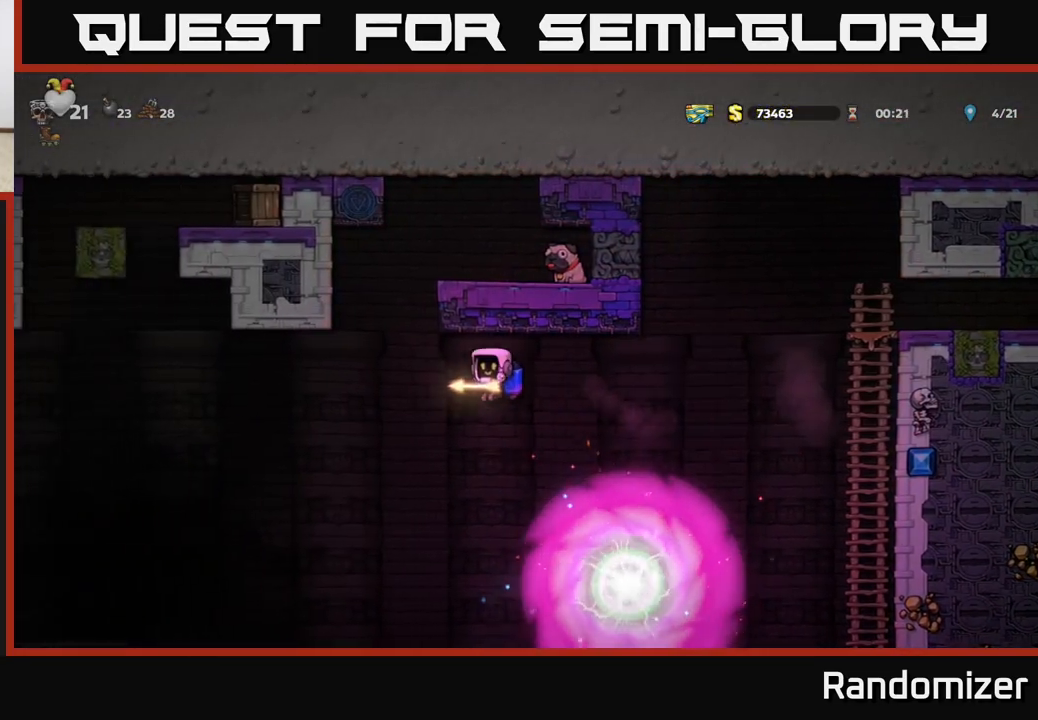
{"buttons": ["A"], "left_stick": "left", "events": [[83, "A", "down"], [200, "A", "up"], [450, "A", "down"]]}
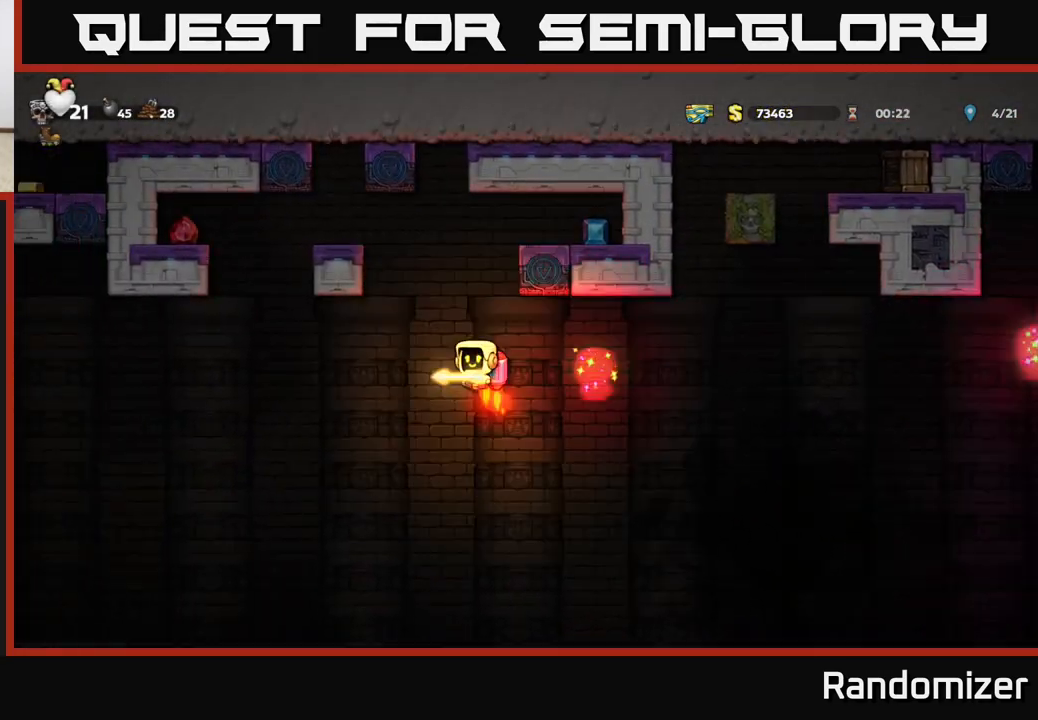
{"buttons": ["A"], "left_stick": "right", "events": [[50, "A", "up"], [150, "A", "down"], [217, "left_stick", "center"], [267, "A", "up"], [350, "left_stick", "right"], [483, "A", "down"]]}
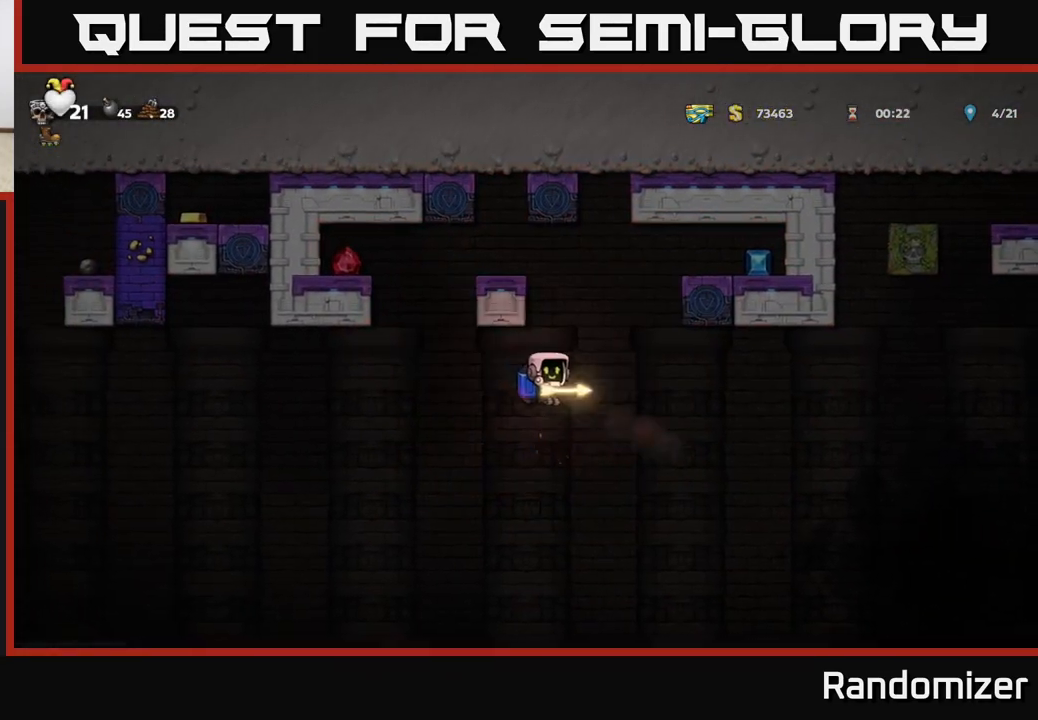
{"buttons": [], "left_stick": "left", "events": [[17, "left_stick", "center"], [150, "left_stick", "left"], [333, "A", "up"]]}
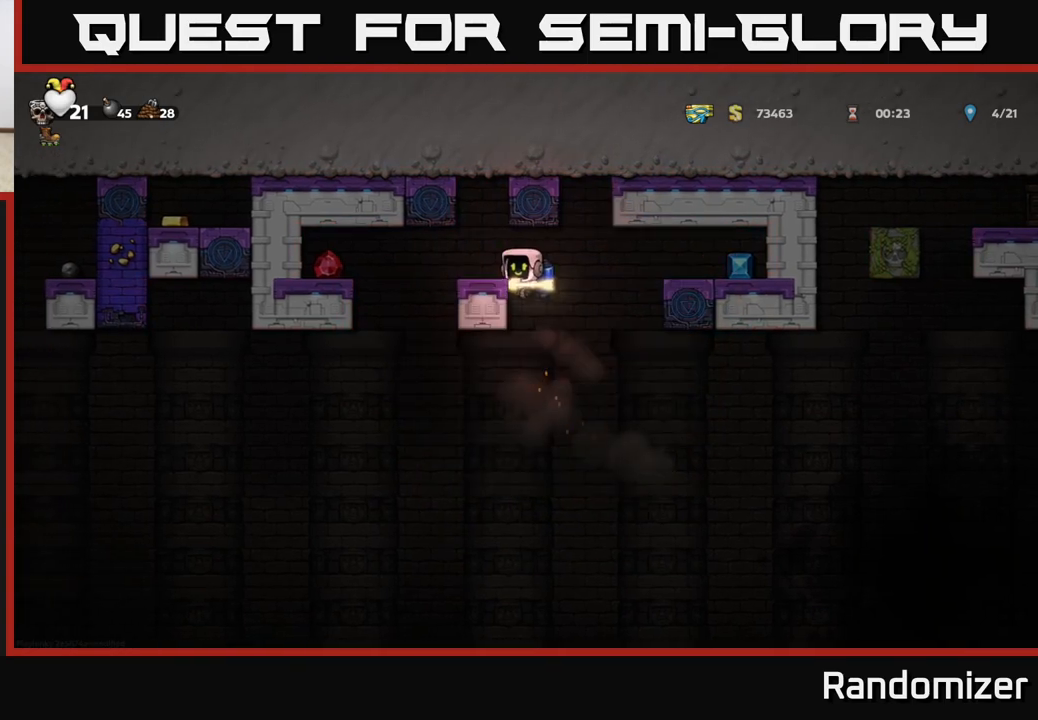
{"buttons": [], "left_stick": "left", "events": [[250, "A", "down"], [317, "A", "up"]]}
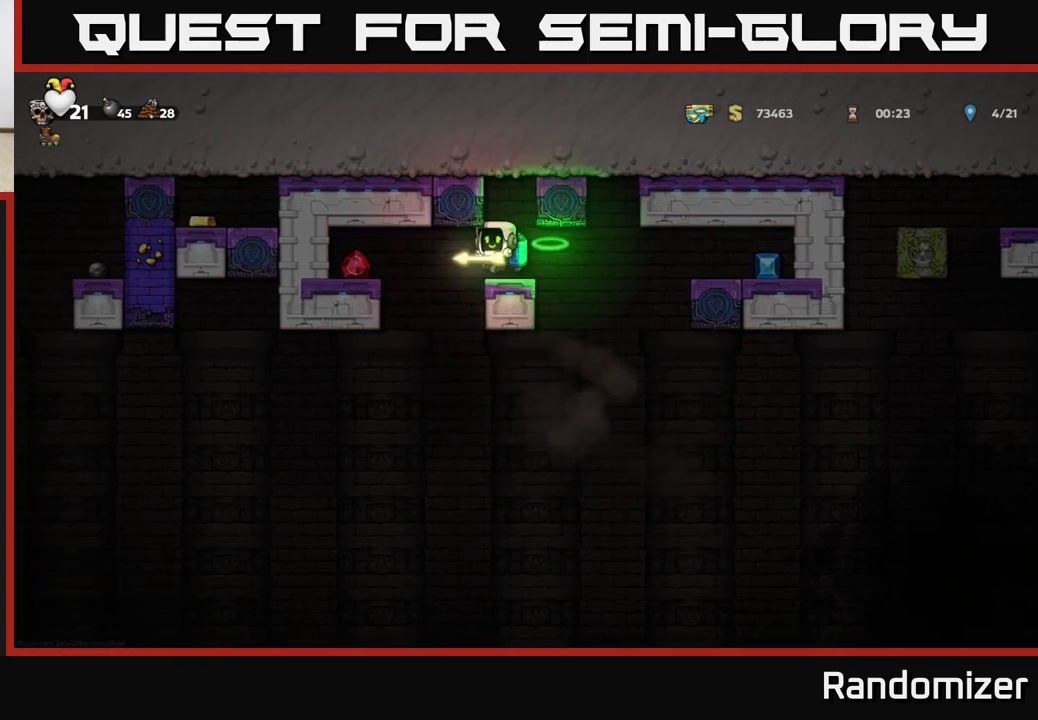
{"buttons": [], "left_stick": "right", "events": [[100, "A", "down"], [200, "A", "up"], [383, "left_stick", "right"]]}
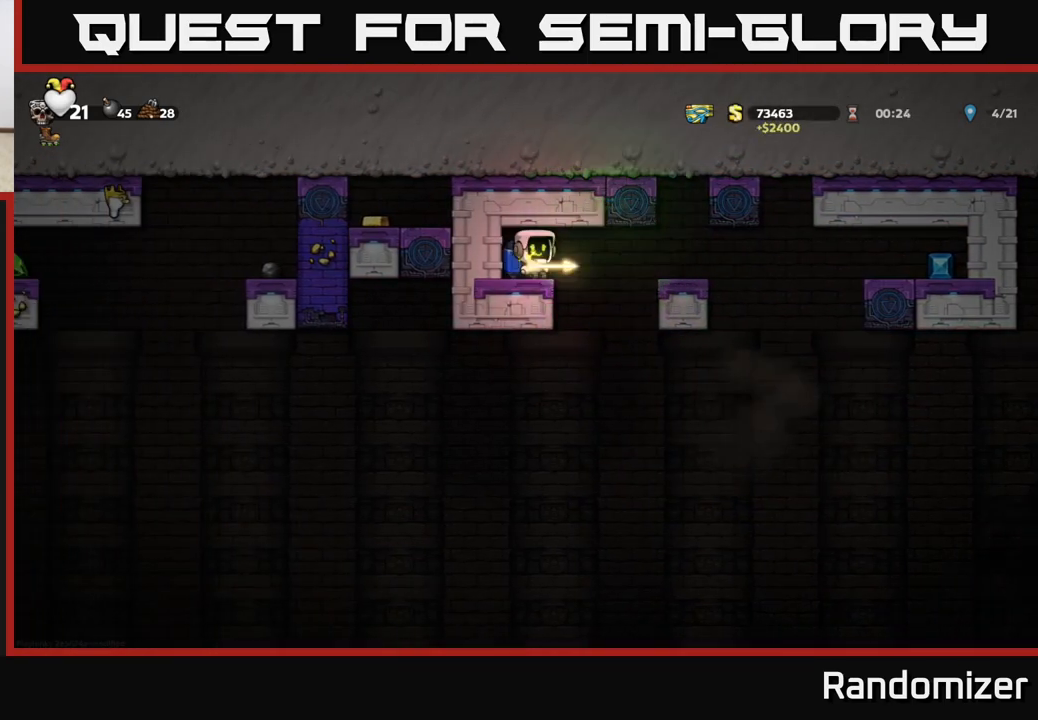
{"buttons": [], "left_stick": "right", "events": [[133, "A", "down"], [217, "A", "up"]]}
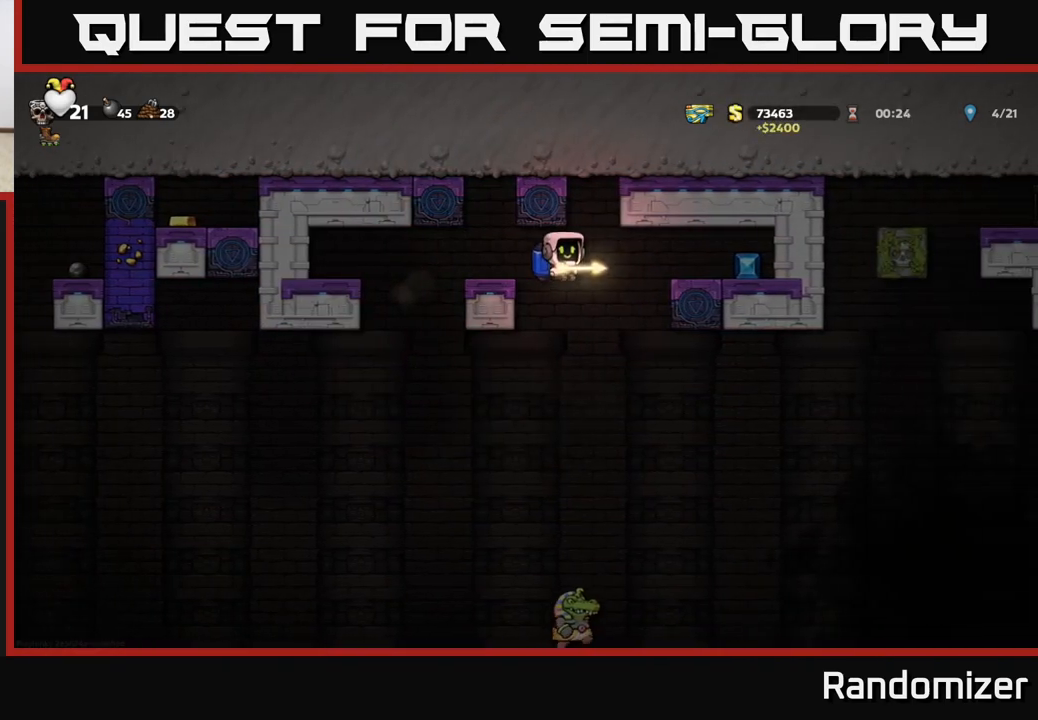
{"buttons": [], "left_stick": "left", "events": [[33, "A", "down"], [200, "A", "up"], [450, "left_stick", "left"]]}
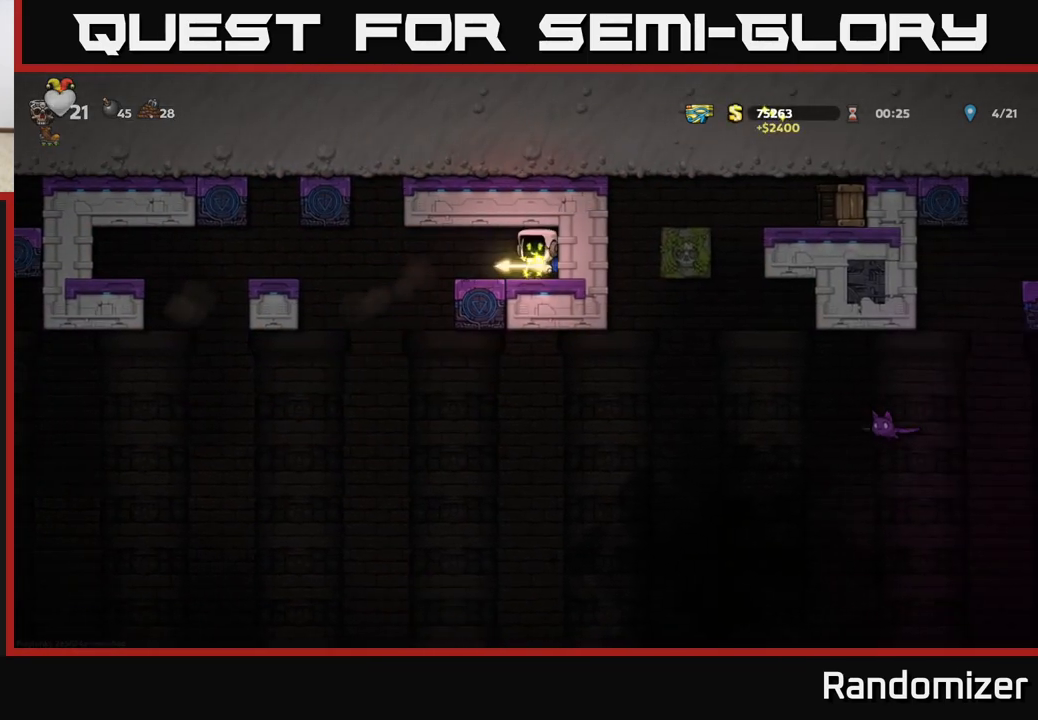
{"buttons": [], "left_stick": "right", "events": [[300, "left_stick", "center"], [450, "left_stick", "right"]]}
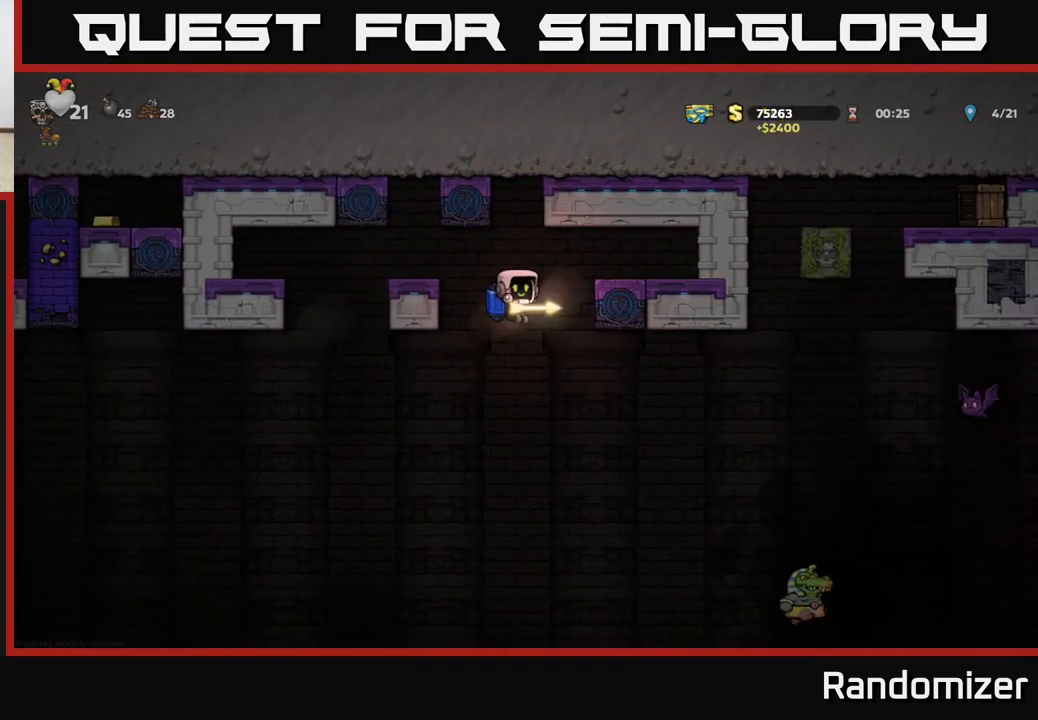
{"buttons": ["A"], "left_stick": "right", "events": [[217, "A", "down"], [317, "A", "up"], [450, "A", "down"]]}
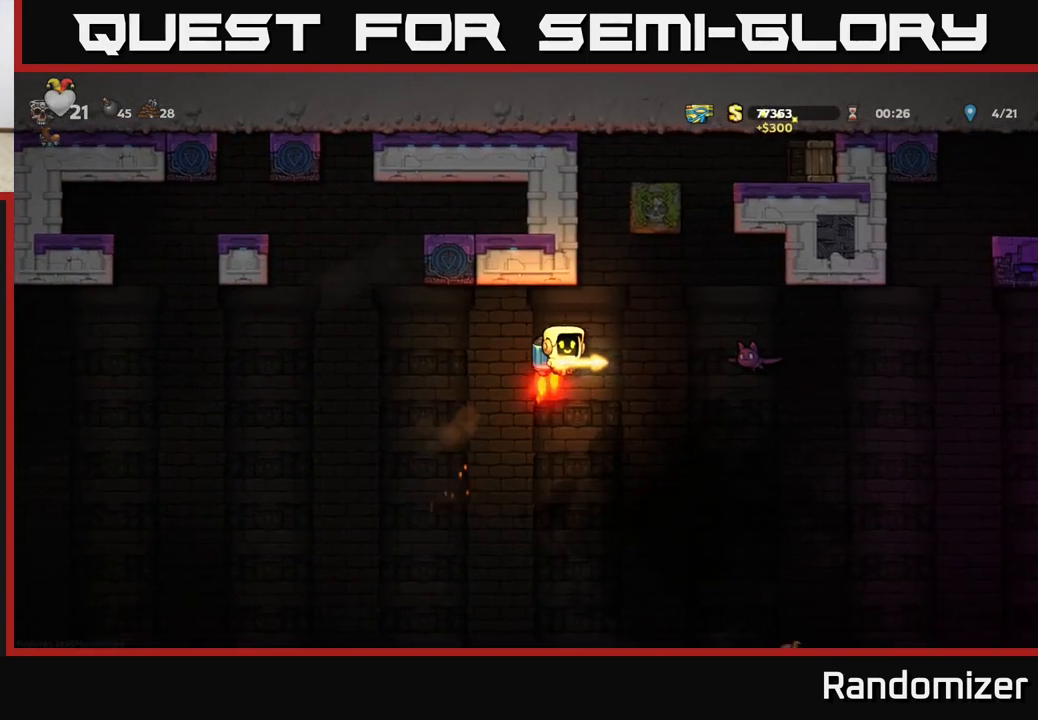
{"buttons": [], "left_stick": "center", "events": [[33, "A", "up"], [117, "A", "down"], [283, "left_stick", "center"], [300, "A", "up"]]}
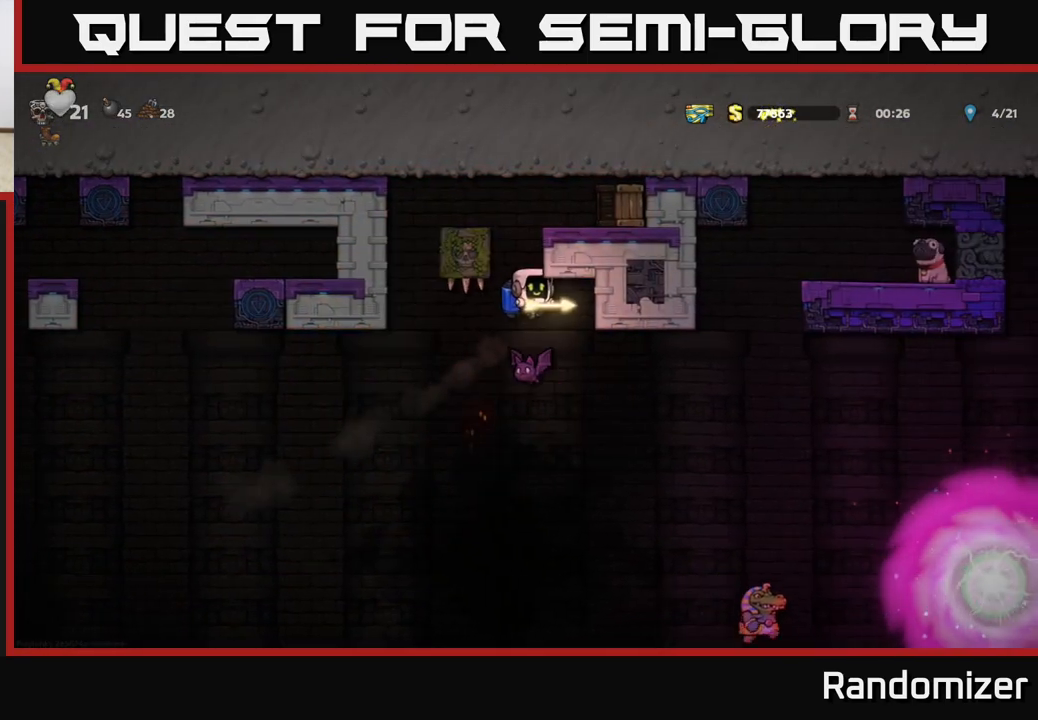
{"buttons": [], "left_stick": "center", "events": [[233, "left_stick", "left"], [317, "left_stick", "center"], [333, "A", "down"], [483, "A", "up"]]}
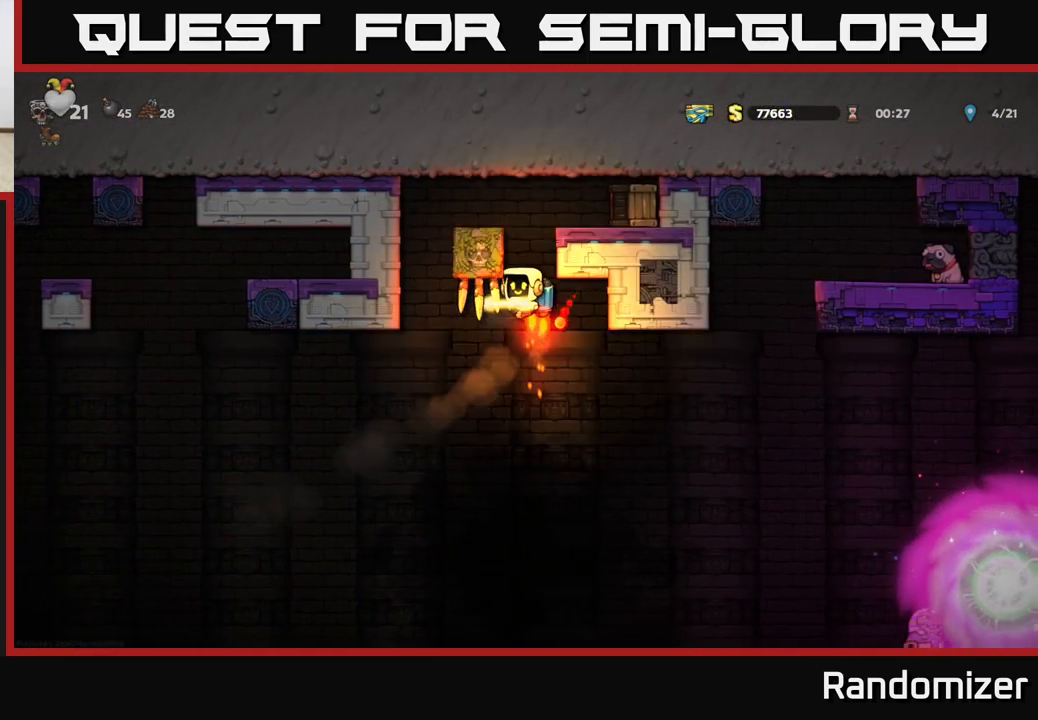
{"buttons": [], "left_stick": "center", "events": [[17, "A", "down"], [267, "left_stick", "right"], [350, "A", "up"], [433, "left_stick", "center"]]}
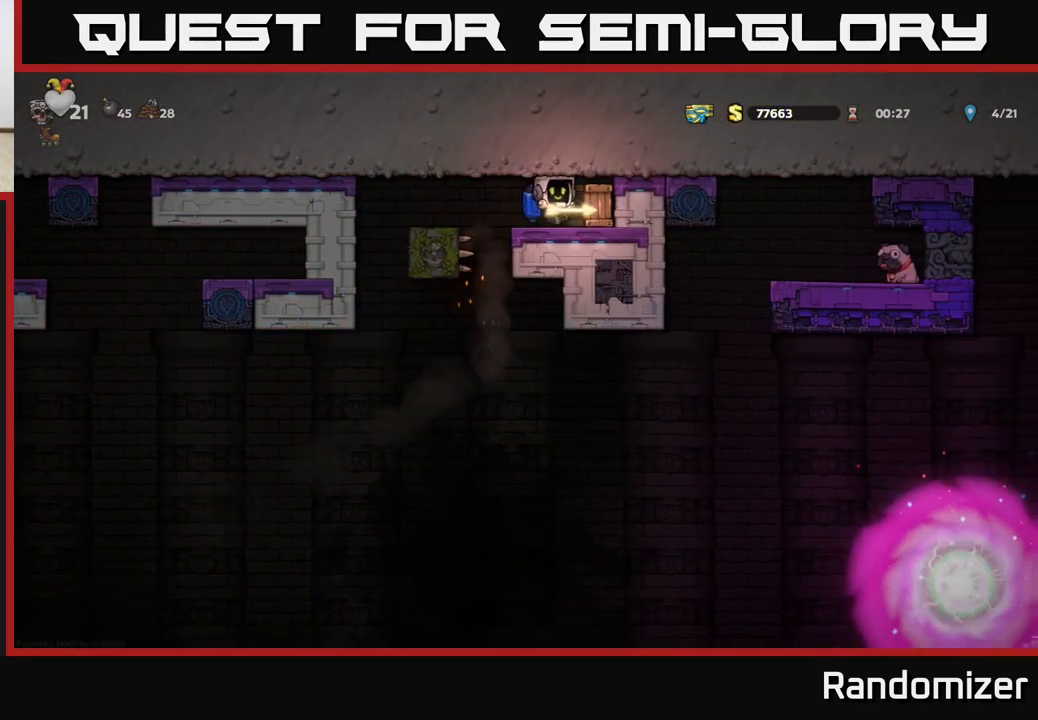
{"buttons": [], "left_stick": "center", "events": [[50, "X", "down"], [133, "X", "up"]]}
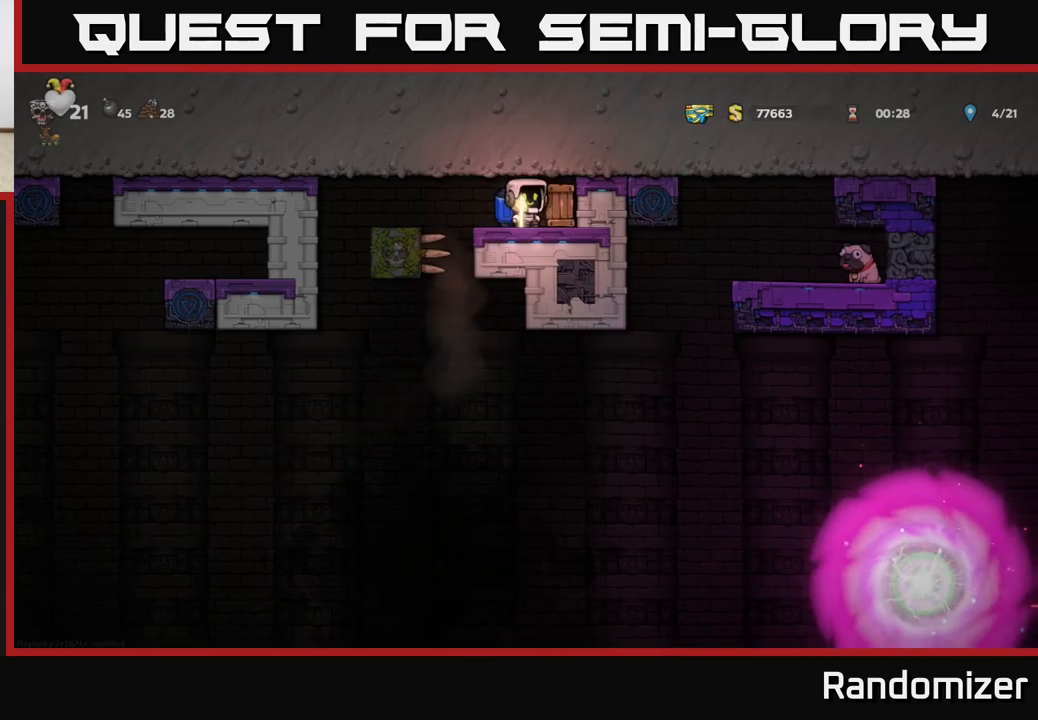
{"buttons": [], "left_stick": "center", "events": [[83, "left_stick", "left"], [217, "left_stick", "right"], [300, "X", "down"], [333, "left_stick", "center"], [350, "X", "up"]]}
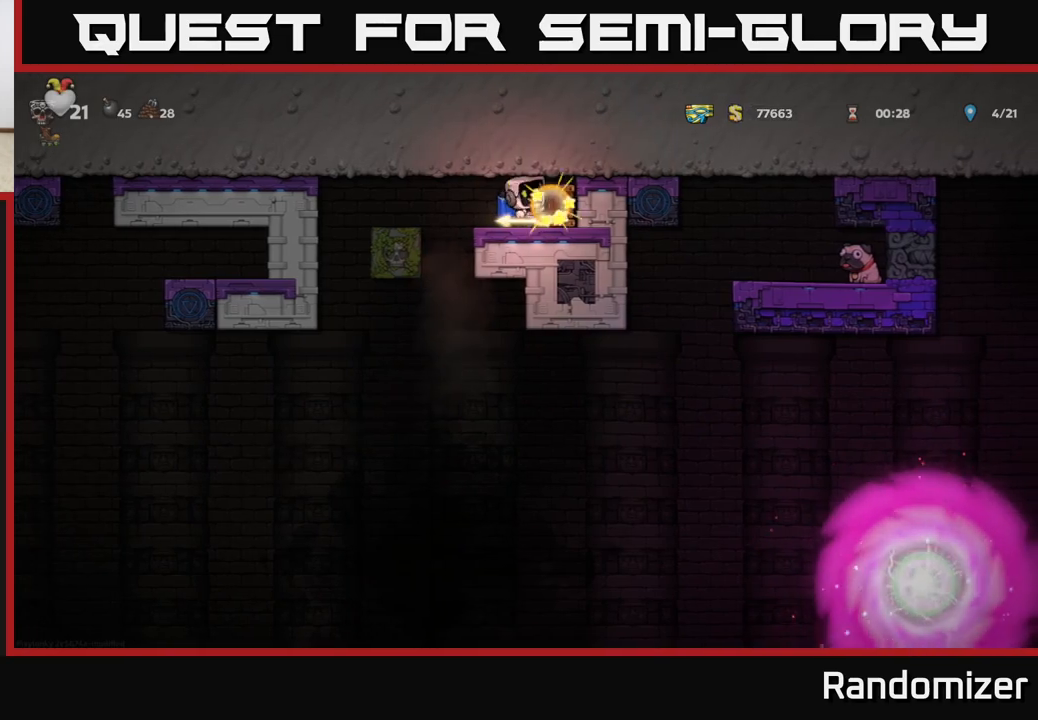
{"buttons": [], "left_stick": "right", "events": [[367, "left_stick", "right"]]}
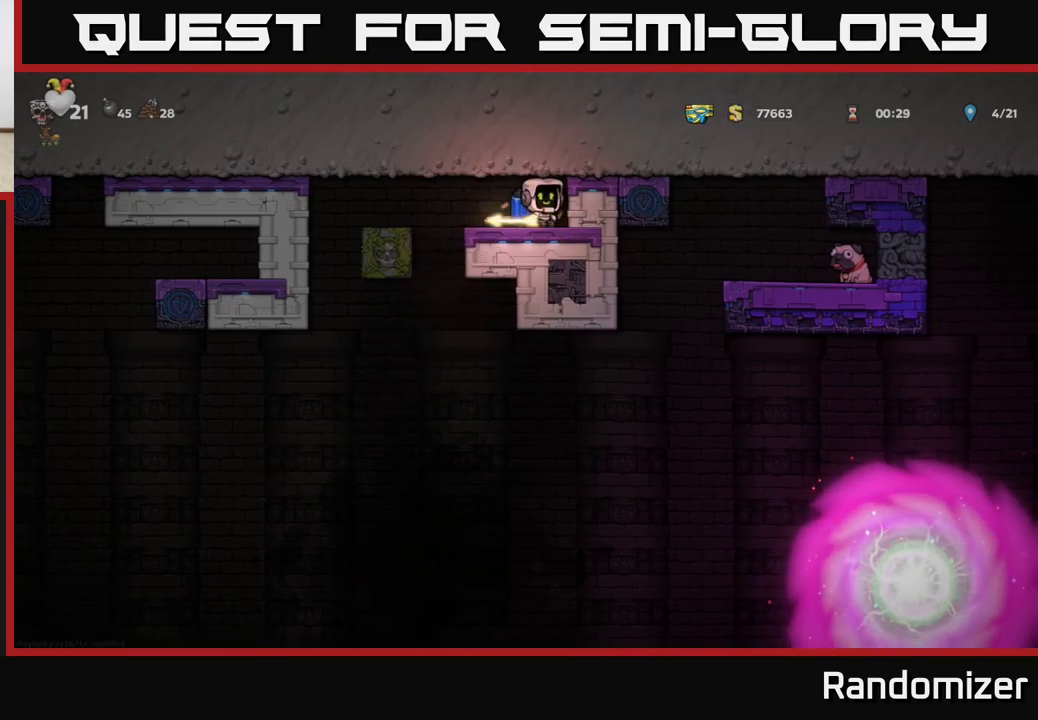
{"buttons": [], "left_stick": "center", "events": [[83, "left_stick", "left"], [250, "left_stick", "center"], [300, "left_stick", "down"], [350, "X", "down"], [433, "X", "up"], [483, "left_stick", "center"]]}
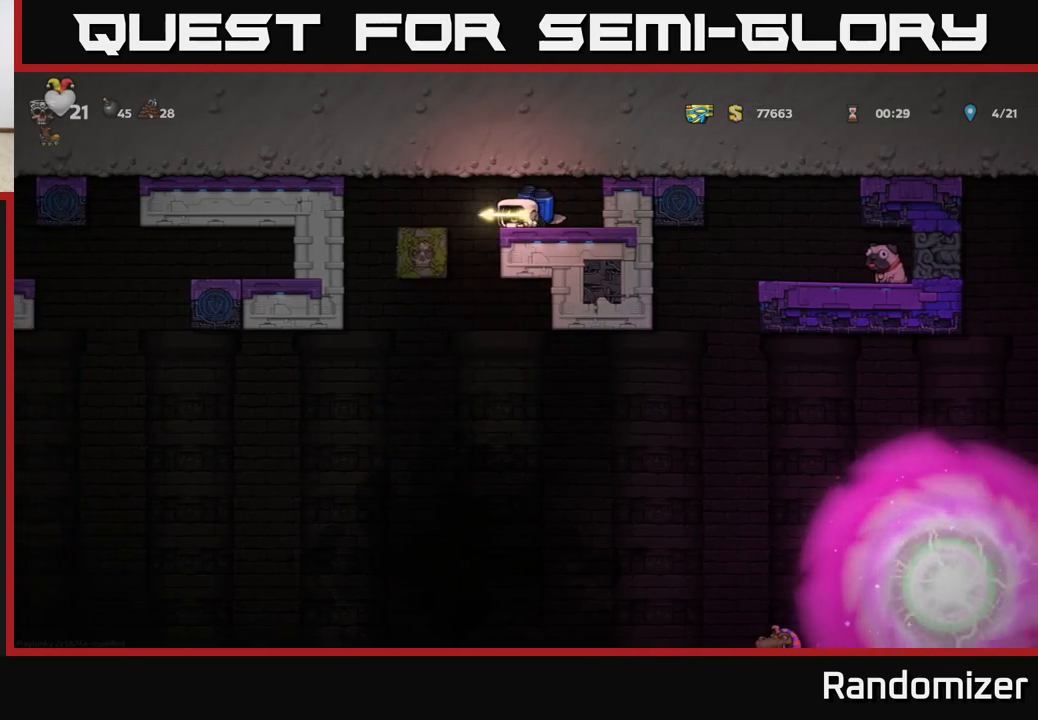
{"buttons": [], "left_stick": "left", "events": [[350, "left_stick", "left"]]}
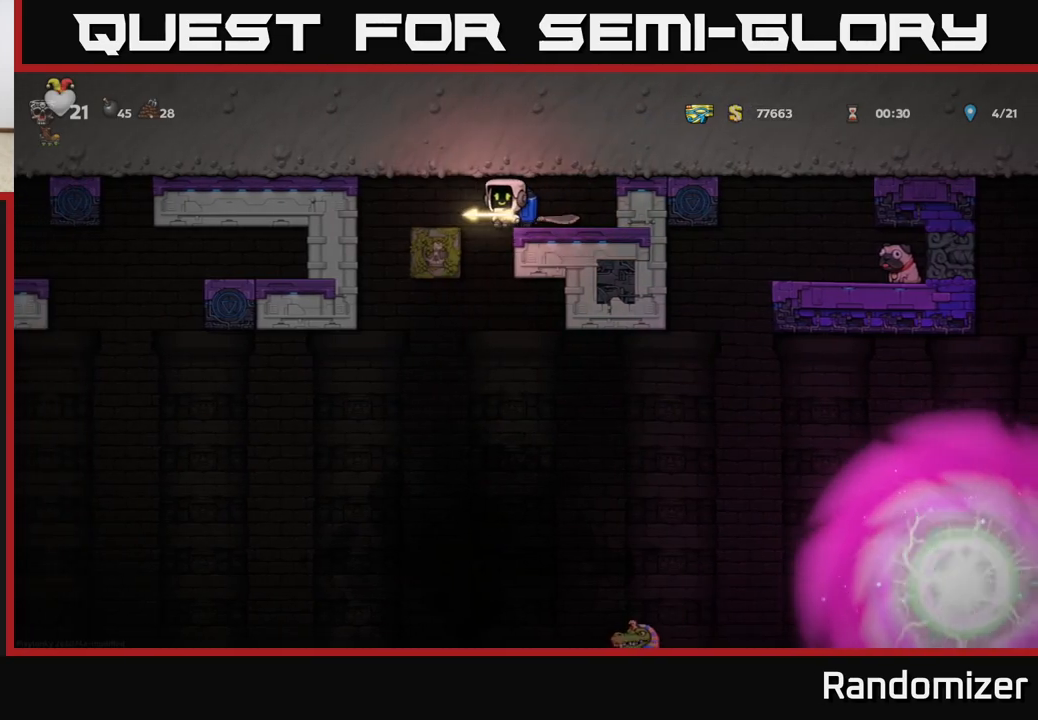
{"buttons": [], "left_stick": "center", "events": [[233, "left_stick", "center"]]}
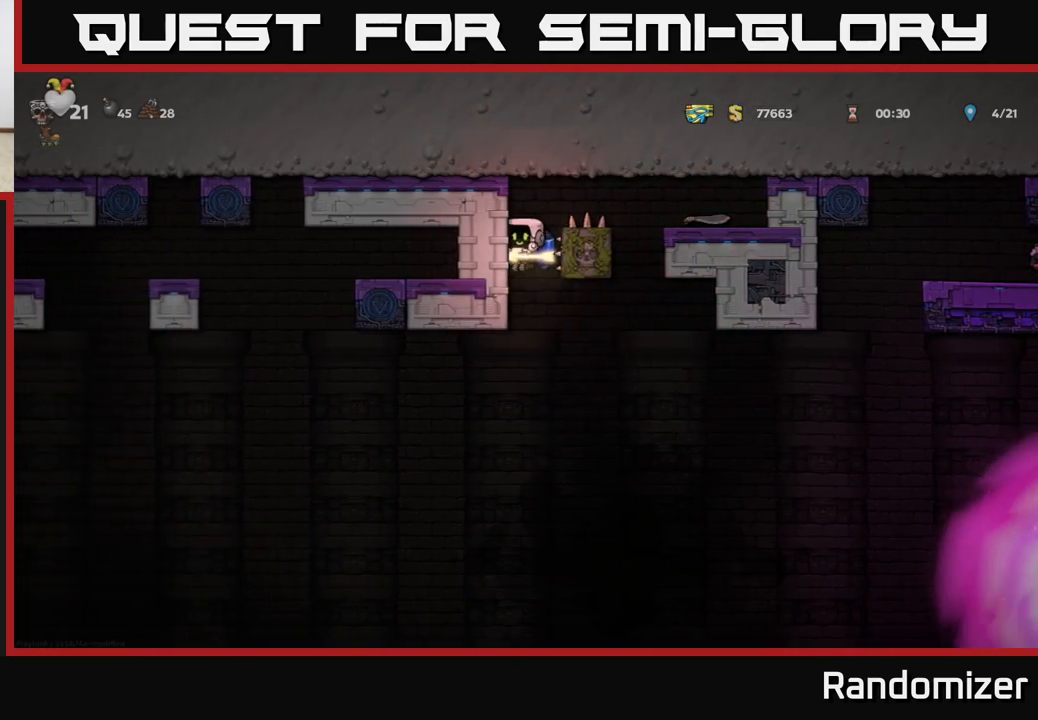
{"buttons": [], "left_stick": "right", "events": [[133, "left_stick", "right"], [267, "A", "down"], [350, "A", "up"]]}
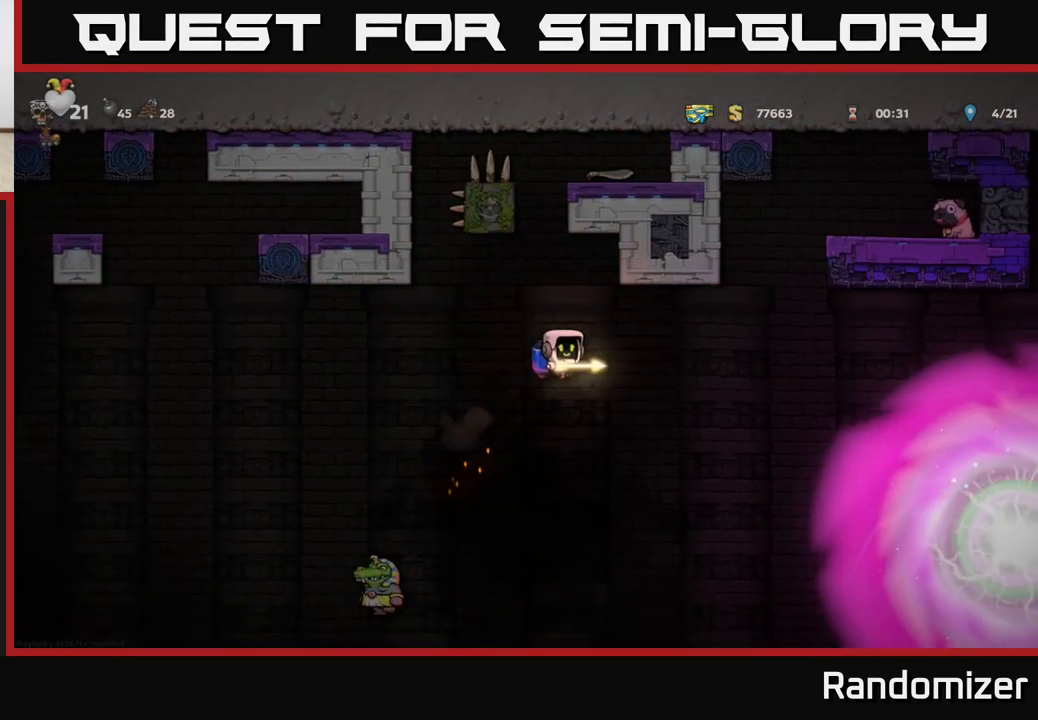
{"buttons": [], "left_stick": "right", "events": [[400, "A", "down"], [483, "A", "up"]]}
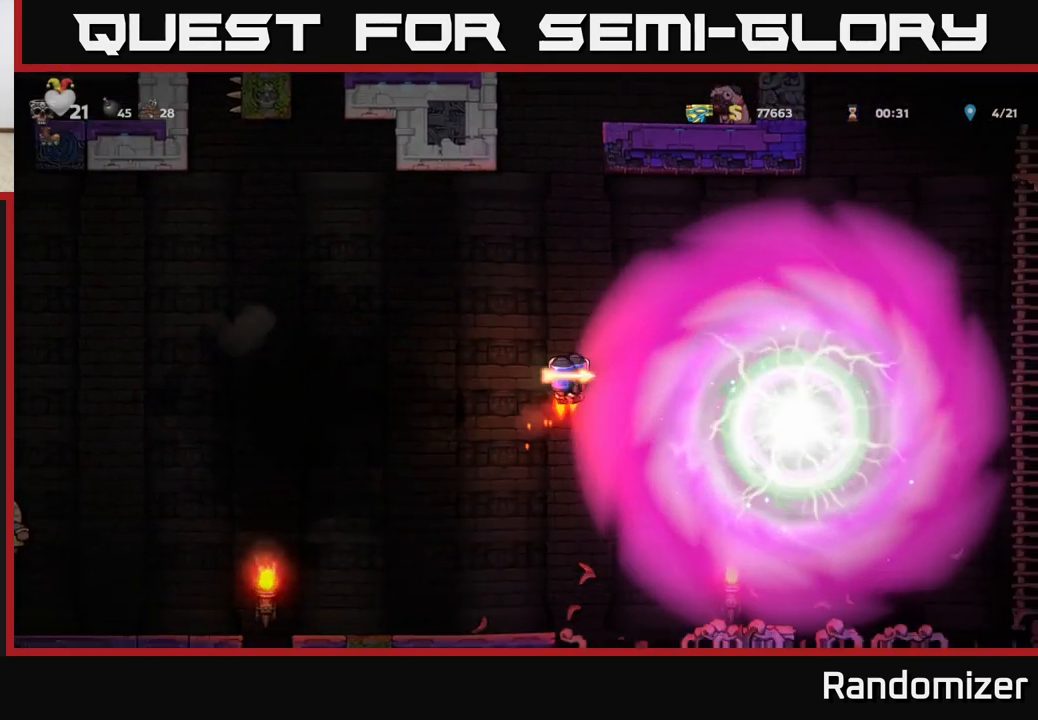
{"buttons": [], "left_stick": "center", "events": [[433, "left_stick", "center"]]}